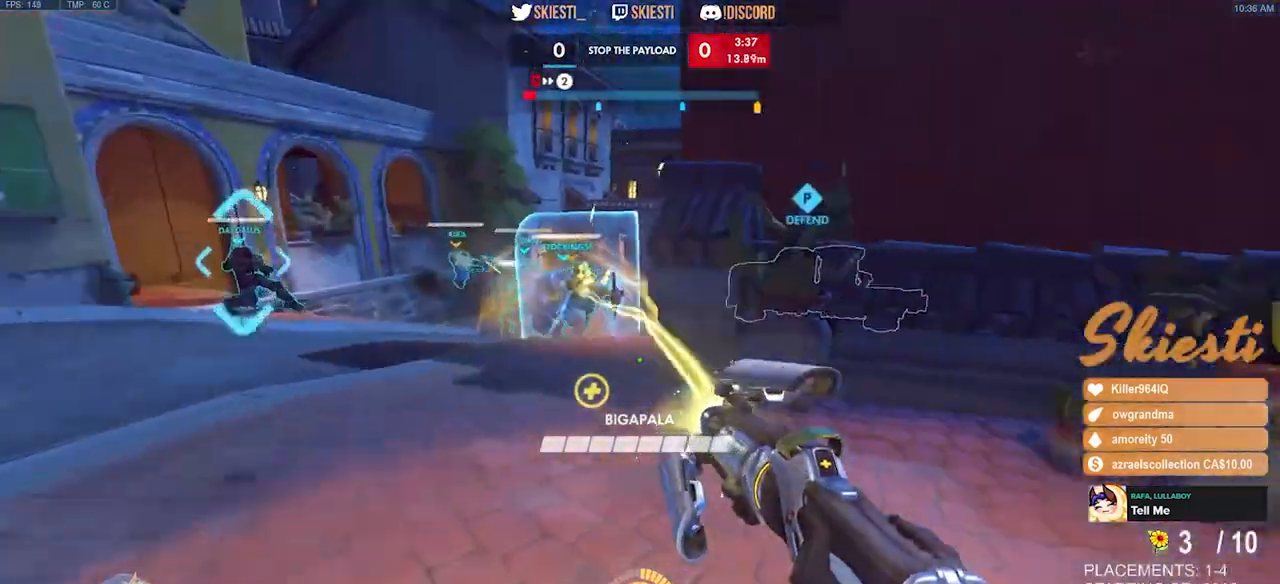
Gameplay with keyboard and mouse; each line is a JSON object with the keys and mouse buttons held at the frame after it. "events" lists presses ("down") and releases ("up") of "a", "ctrl", "d", "e", "q", "s", "shift", "space", "w", "mouse_left", "mouse_right", "mouse_mb4" and "mouse_mb5" between this image and that frame as [ms after this image, input, new state], when the widget could be followed in between. "mouse_left", "mouse_right", "mouse_mb4", "mouse_mb5" = the "left", "right", "mb4", "mb5" buttons of the "mouse" list. No other keys are recorded. Mouse movement is not recorded. Not read: mouse_wheel.
{"keys": ["a"], "mouse": ["left", "right"], "events": [[17, "mouse_left", "down"], [417, "w", "up"]]}
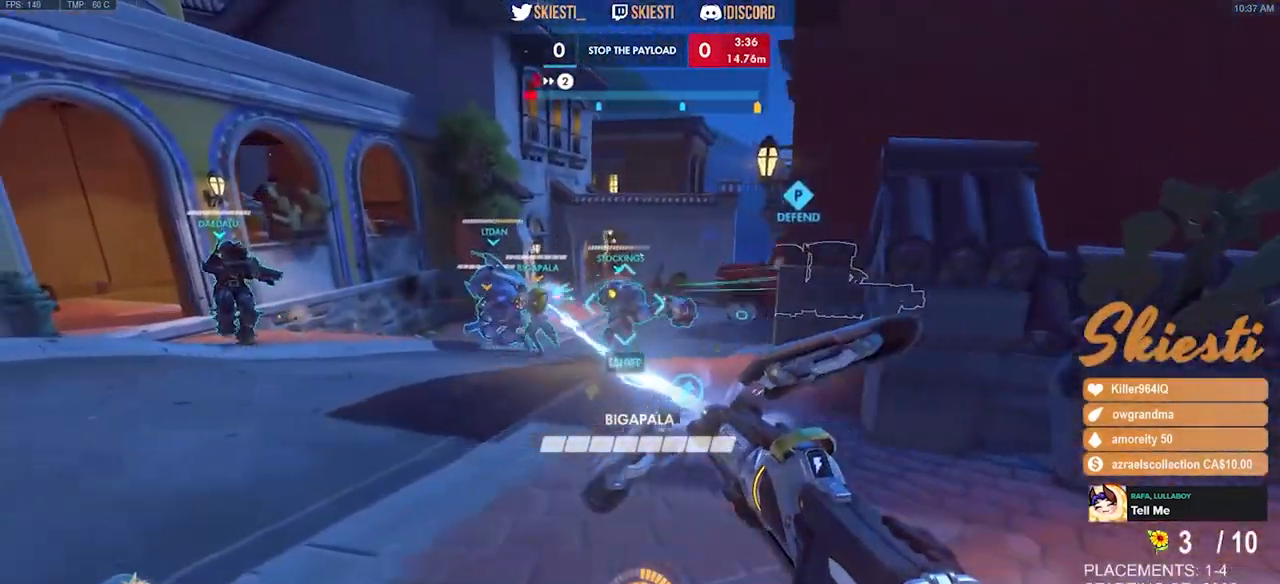
{"keys": ["d", "s"], "mouse": ["left"], "events": [[117, "s", "down"], [217, "mouse_right", "up"], [317, "a", "up"], [334, "d", "down"]]}
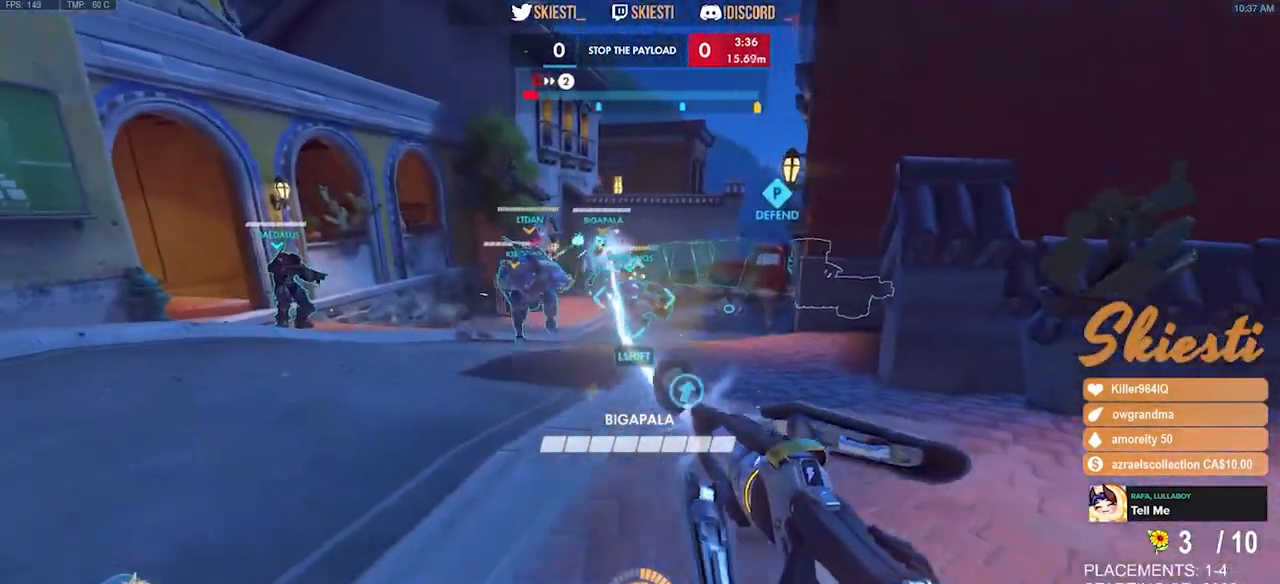
{"keys": ["a", "s"], "mouse": ["left", "right"], "events": [[250, "shift", "down"], [284, "d", "up"], [317, "mouse_right", "down"], [384, "a", "down"], [434, "shift", "up"]]}
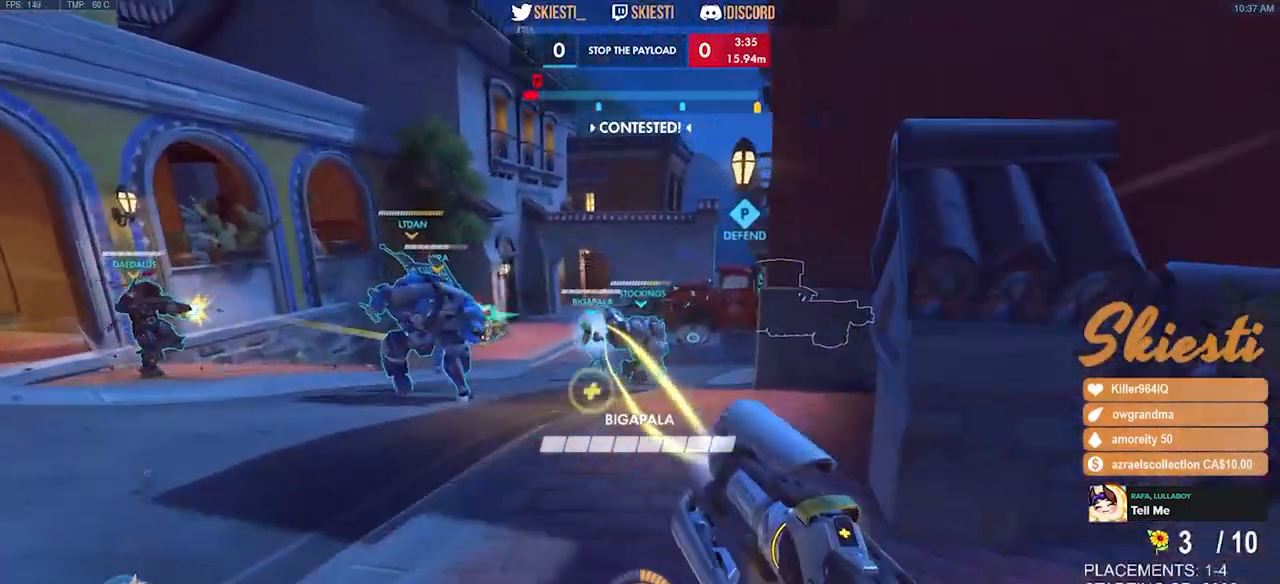
{"keys": ["d", "s"], "mouse": ["left"], "events": [[134, "mouse_right", "up"], [467, "a", "up"], [500, "d", "down"]]}
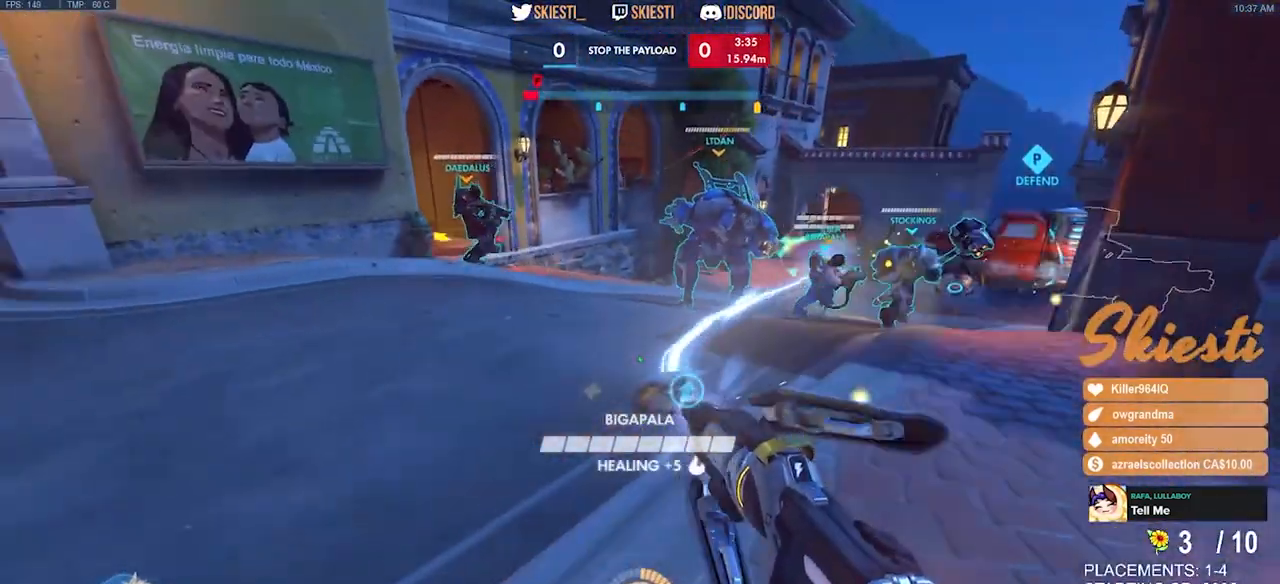
{"keys": ["a", "d", "w"], "mouse": ["left"], "events": [[117, "s", "up"], [267, "w", "down"], [467, "a", "down"]]}
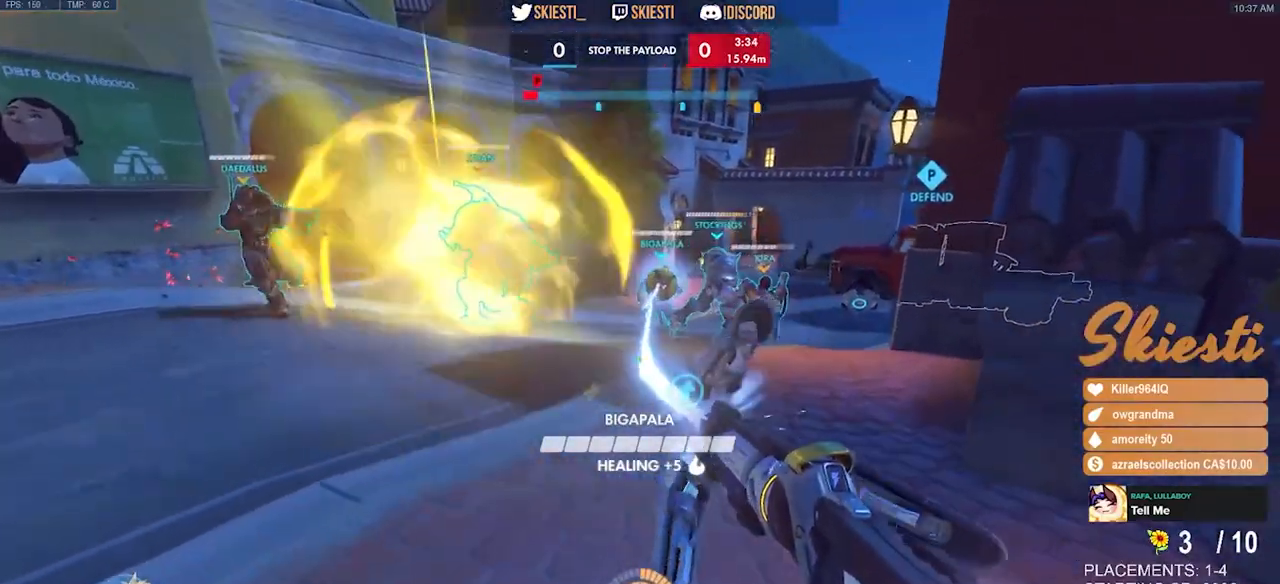
{"keys": ["s", "space"], "mouse": ["left", "right"], "events": [[17, "d", "up"], [34, "w", "up"], [217, "s", "down"], [367, "a", "up"], [384, "mouse_right", "down"], [384, "space", "down"]]}
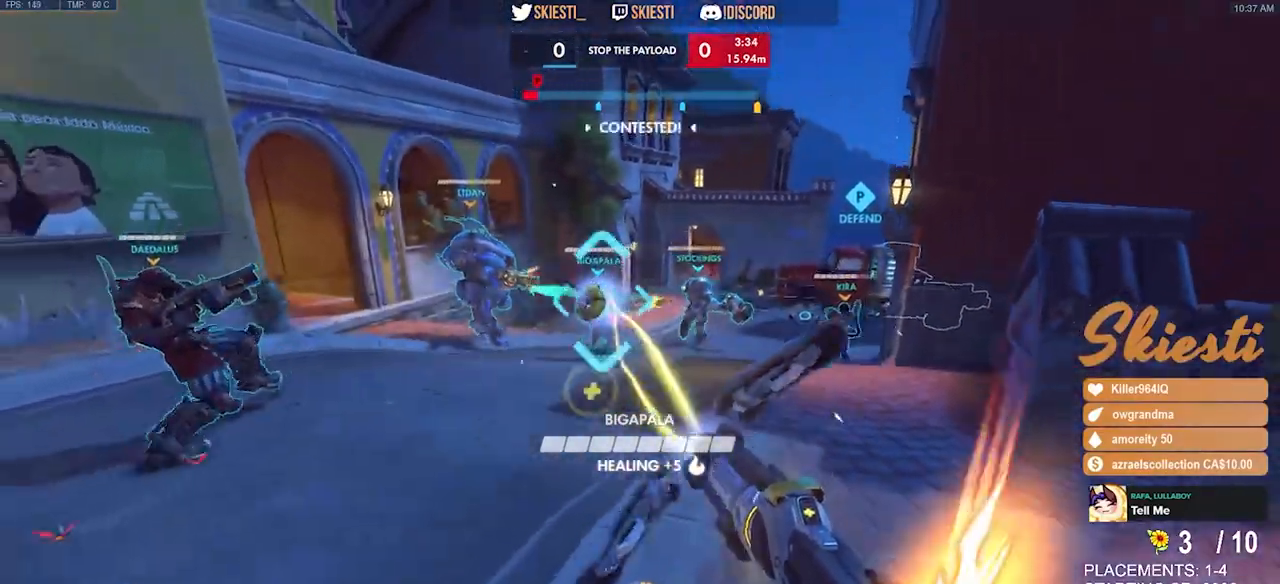
{"keys": ["d", "s"], "mouse": ["right"], "events": [[34, "space", "up"], [50, "mouse_right", "up"], [67, "mouse_left", "up"], [100, "mouse_right", "down"], [434, "d", "down"]]}
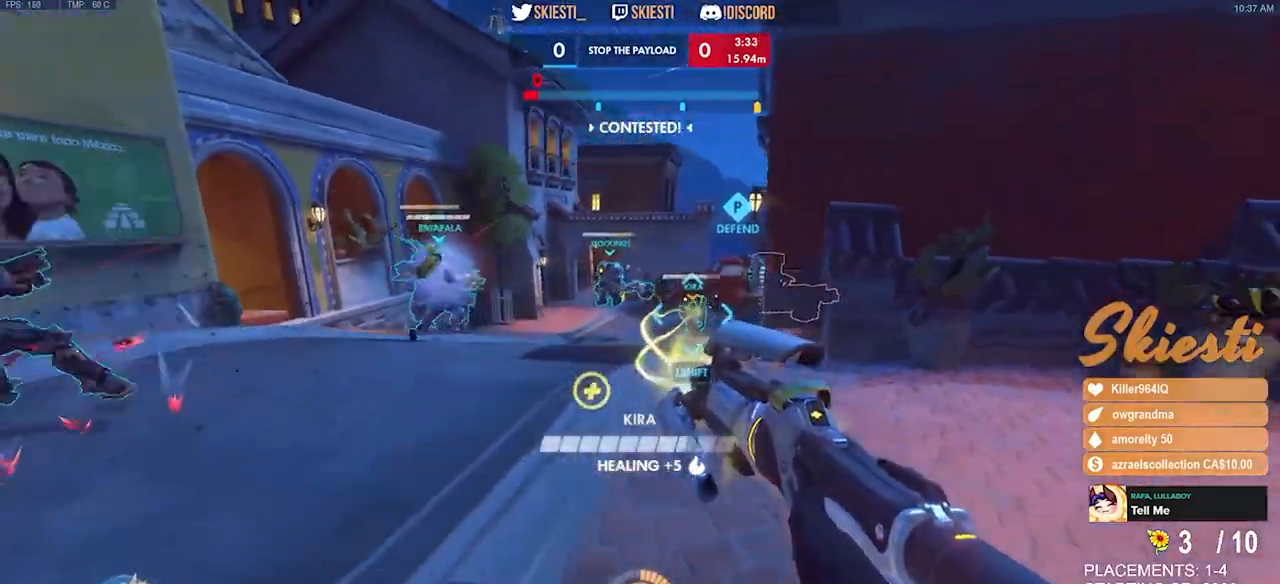
{"keys": ["d", "s", "shift"], "mouse": ["right"], "events": [[317, "shift", "down"]]}
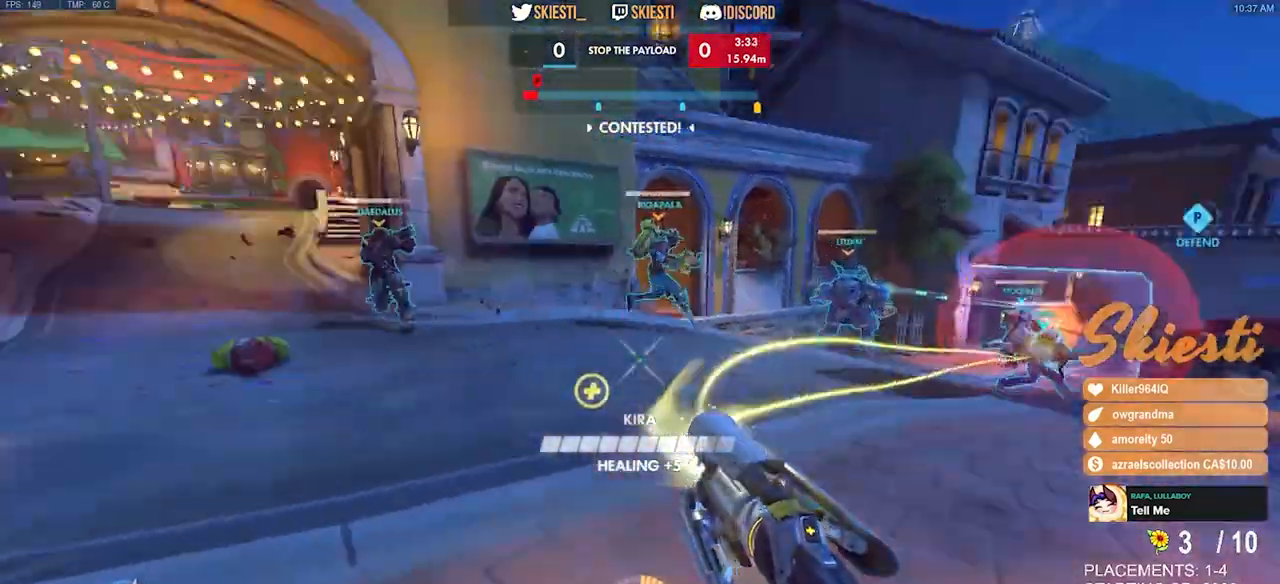
{"keys": ["a"], "mouse": ["right"], "events": [[34, "shift", "up"], [250, "a", "down"], [284, "d", "up"], [334, "mouse_right", "up"], [350, "mouse_right", "down"], [367, "space", "down"], [467, "space", "up"], [484, "s", "up"]]}
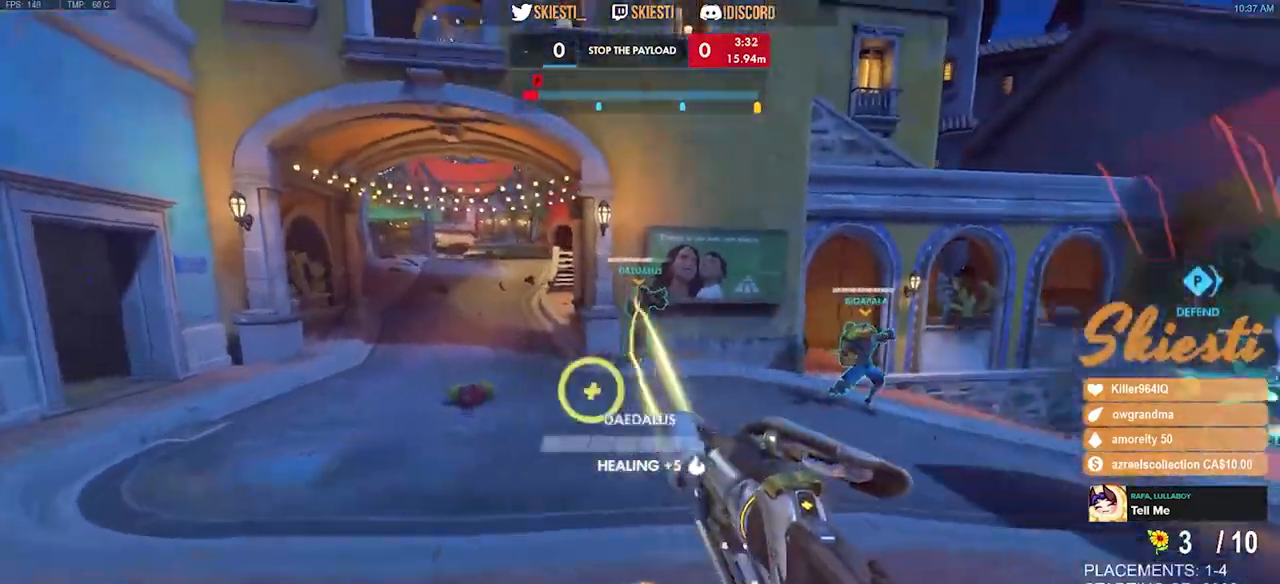
{"keys": ["a"], "mouse": ["right"], "events": [[17, "mouse_right", "up"], [67, "mouse_right", "down"]]}
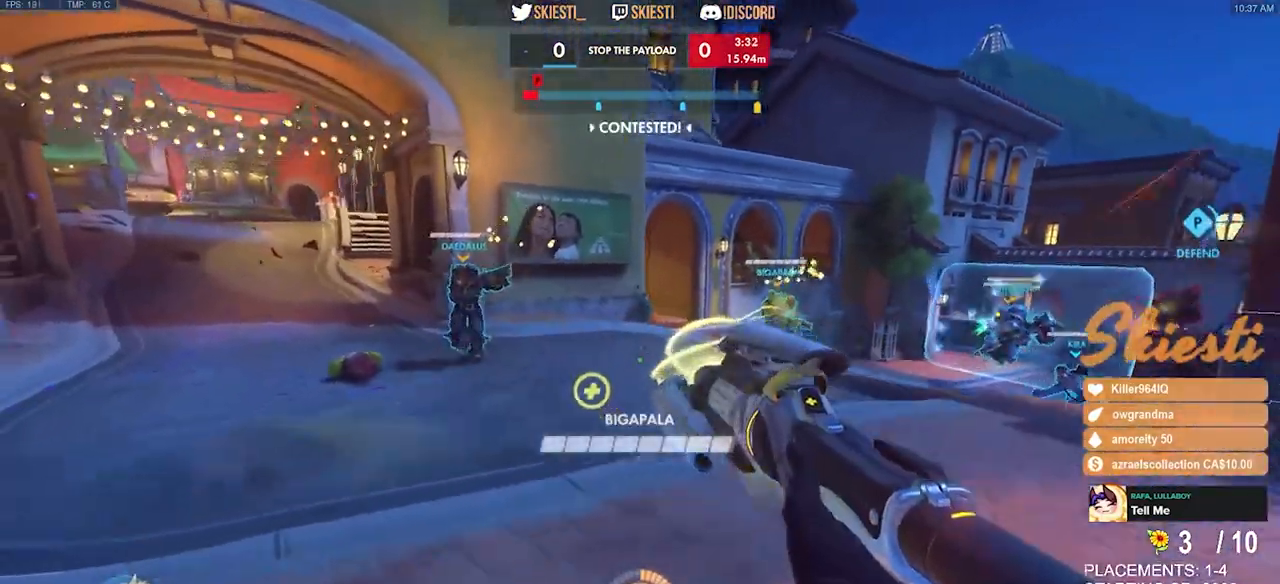
{"keys": ["d"], "mouse": ["right"], "events": [[17, "mouse_right", "up"], [84, "mouse_right", "down"], [117, "s", "down"], [200, "a", "up"], [250, "d", "down"], [334, "s", "up"]]}
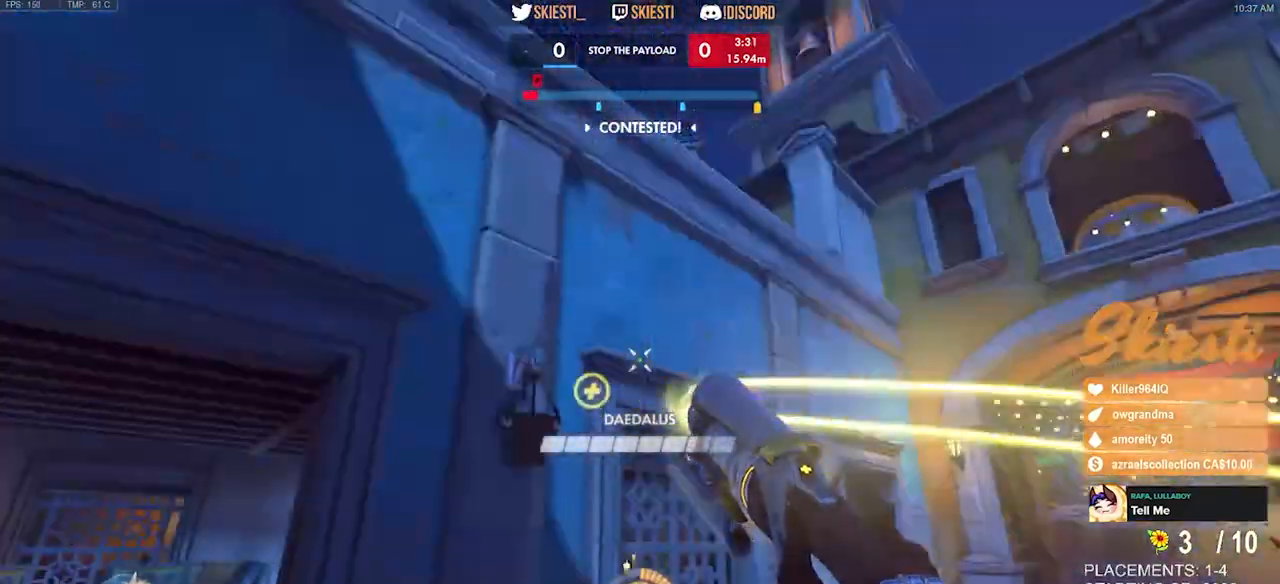
{"keys": ["d"], "mouse": ["left", "right"], "events": [[100, "s", "down"], [500, "mouse_left", "down"], [500, "s", "up"]]}
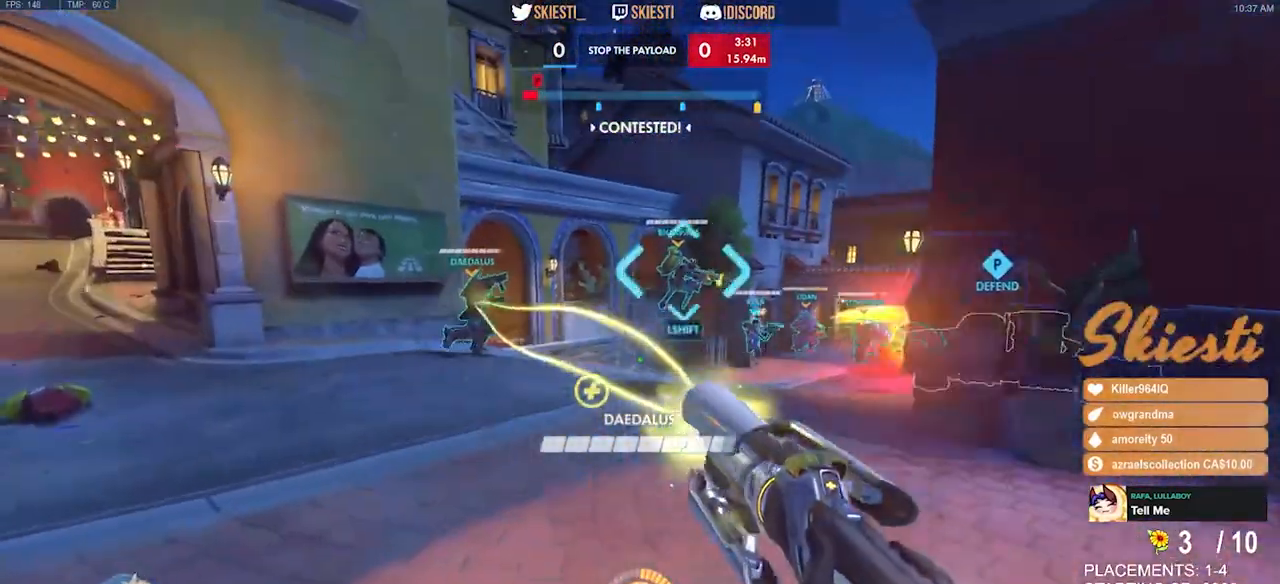
{"keys": ["a"], "mouse": [], "events": [[134, "w", "down"], [284, "a", "down"], [300, "d", "up"], [300, "mouse_right", "up"], [467, "mouse_left", "up"], [484, "w", "up"]]}
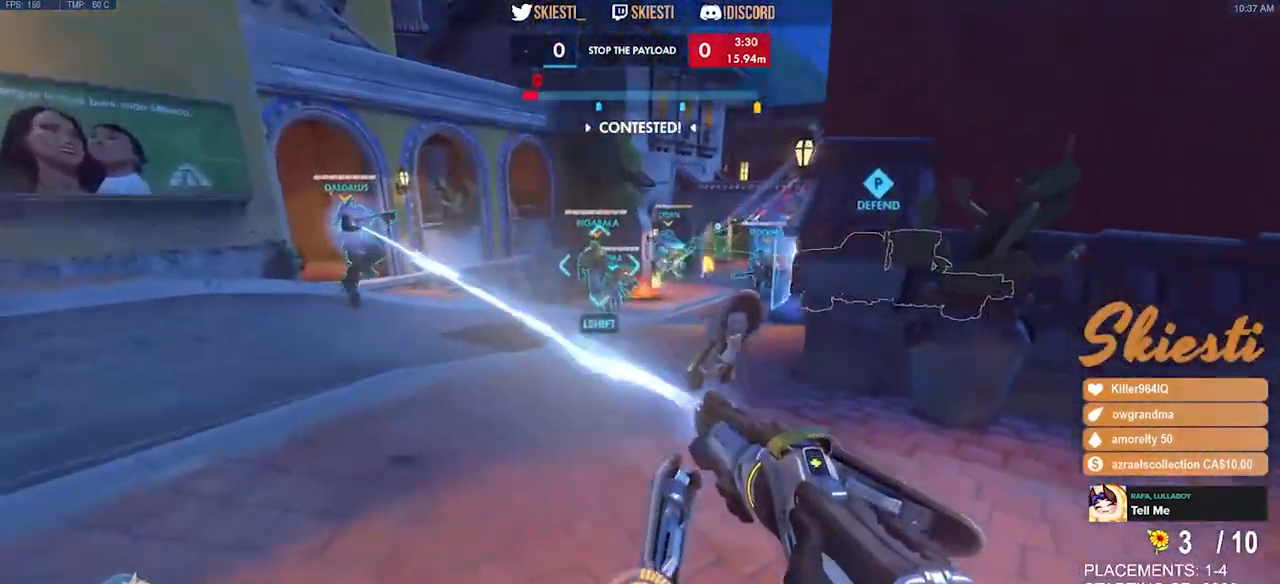
{"keys": ["d", "w"], "mouse": ["left"], "events": [[17, "mouse_left", "down"], [100, "s", "down"], [184, "a", "up"], [217, "d", "down"], [267, "s", "up"], [400, "w", "down"]]}
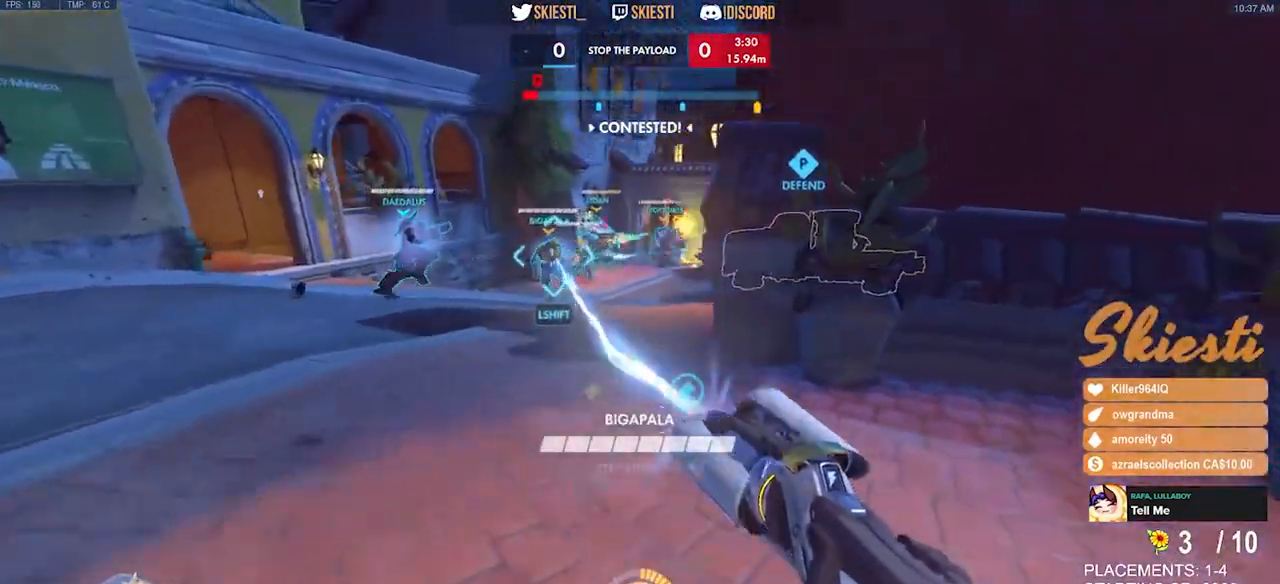
{"keys": ["a", "s"], "mouse": ["left"], "events": [[34, "a", "down"], [100, "d", "up"], [100, "w", "up"], [234, "s", "down"]]}
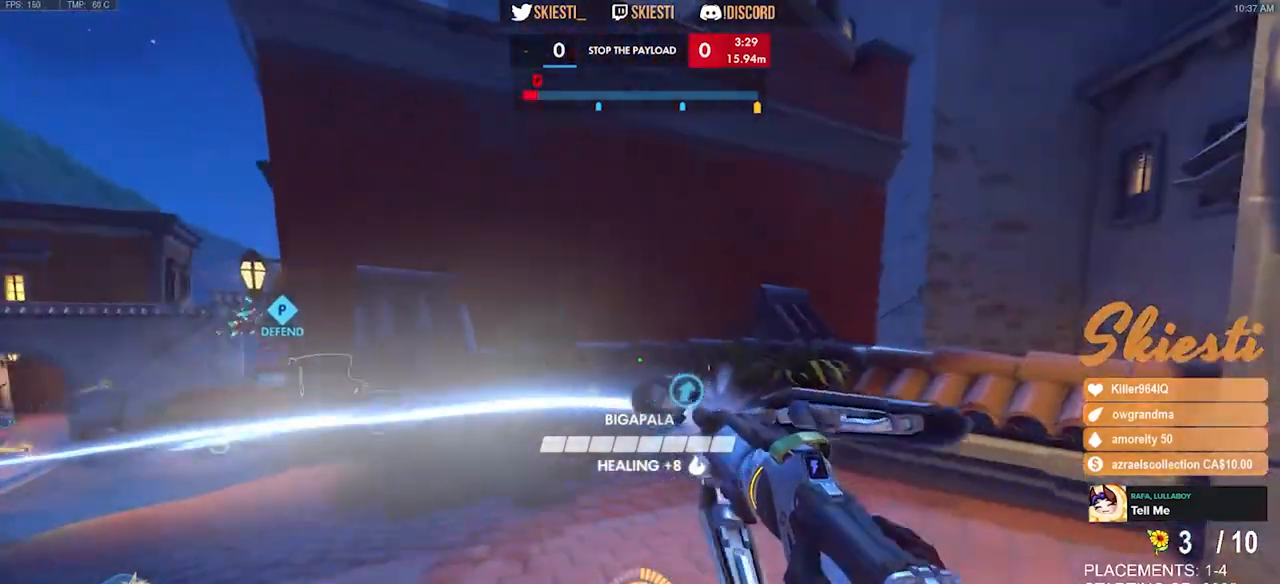
{"keys": ["d"], "mouse": ["left"], "events": [[17, "a", "up"], [34, "d", "down"], [250, "a", "down"], [267, "shift", "down"], [367, "a", "up"], [417, "s", "up"], [450, "shift", "up"]]}
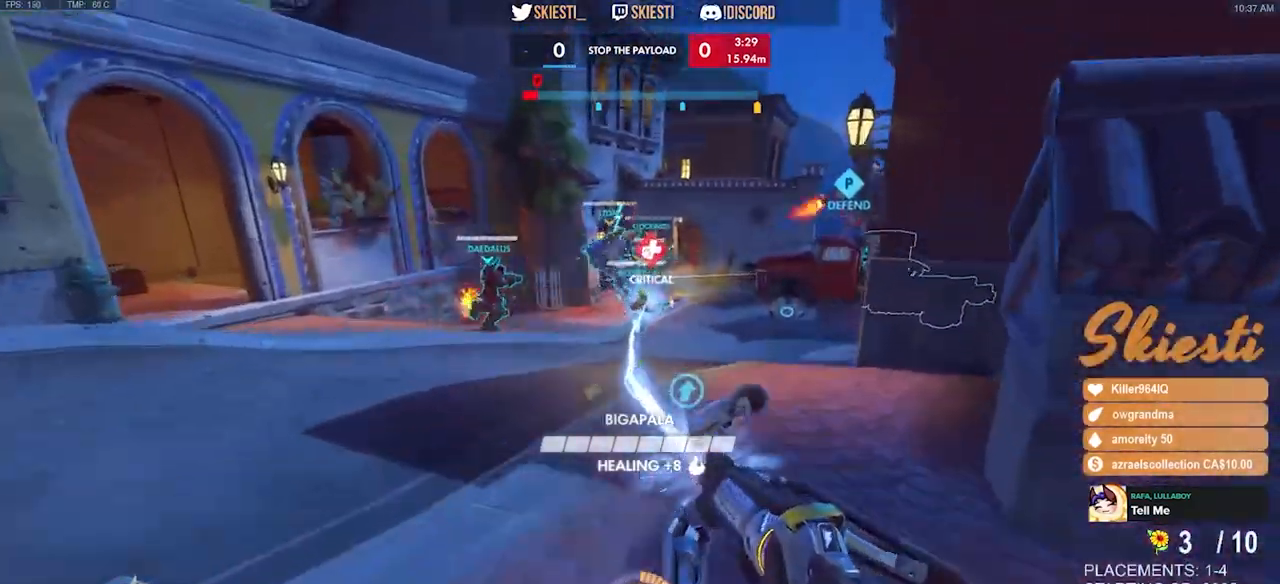
{"keys": ["a", "s"], "mouse": ["left"], "events": [[84, "w", "down"], [200, "a", "down"], [250, "w", "up"], [267, "d", "up"], [384, "s", "down"]]}
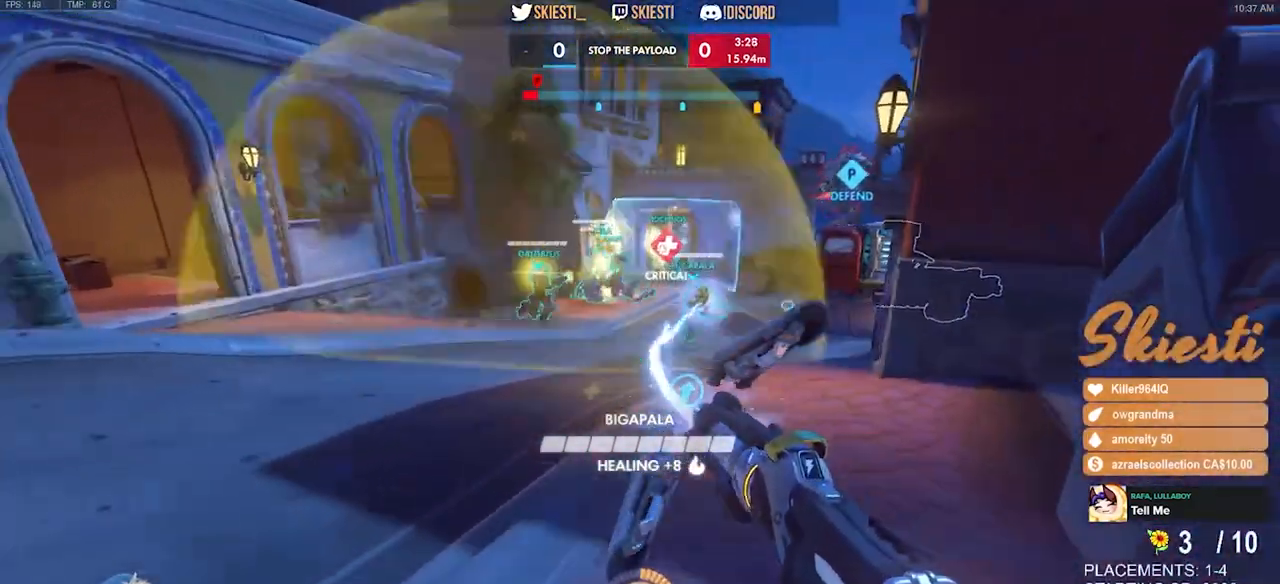
{"keys": ["a", "w"], "mouse": ["left"], "events": [[34, "a", "up"], [34, "d", "down"], [184, "s", "up"], [250, "a", "down"], [300, "d", "up"], [400, "w", "down"]]}
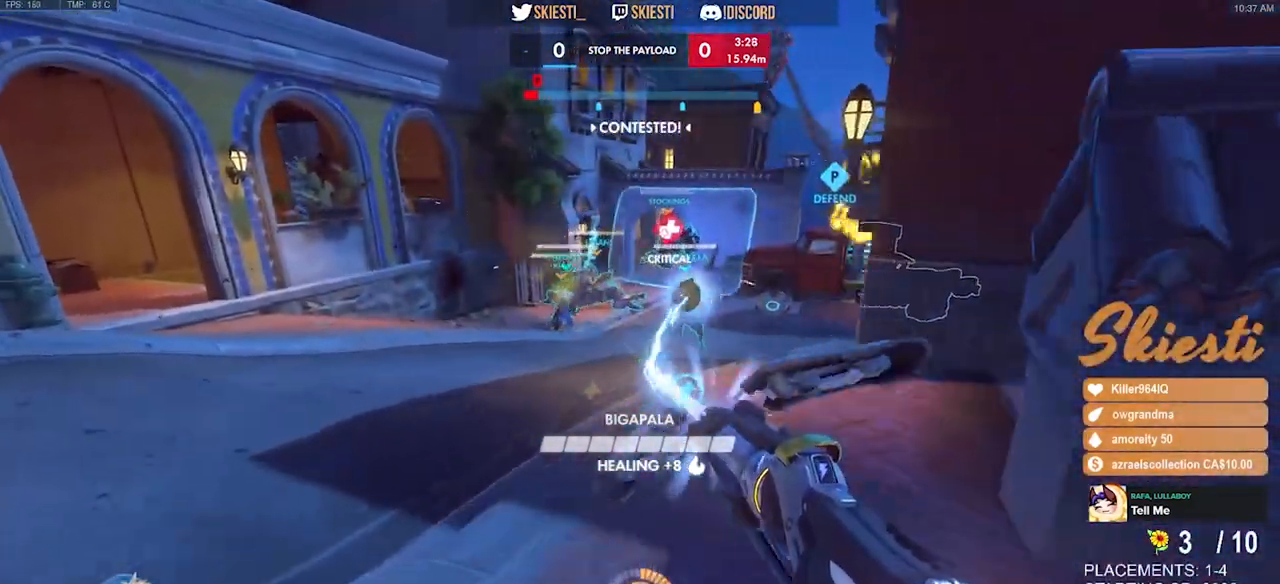
{"keys": ["shift", "w"], "mouse": ["left"], "events": [[50, "d", "down"], [67, "a", "up"], [250, "a", "down"], [317, "d", "up"], [417, "shift", "down"], [467, "a", "up"]]}
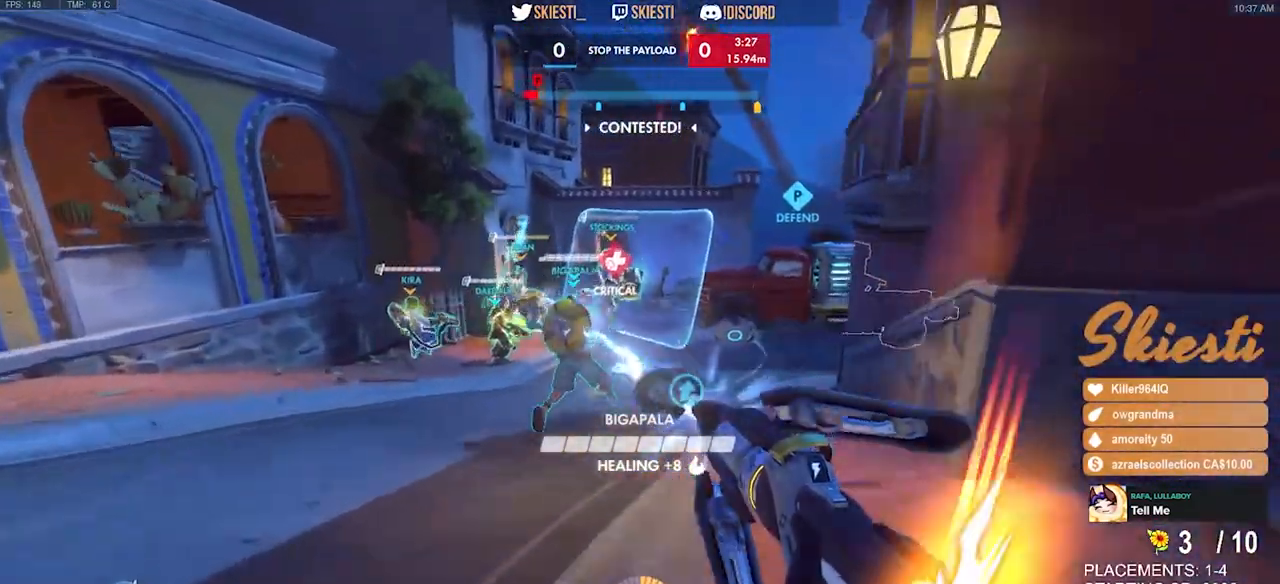
{"keys": ["d", "s"], "mouse": ["right"], "events": [[17, "a", "down"], [34, "mouse_left", "up"], [50, "w", "up"], [84, "shift", "up"], [117, "mouse_right", "down"], [284, "s", "down"], [334, "a", "up"], [434, "d", "down"]]}
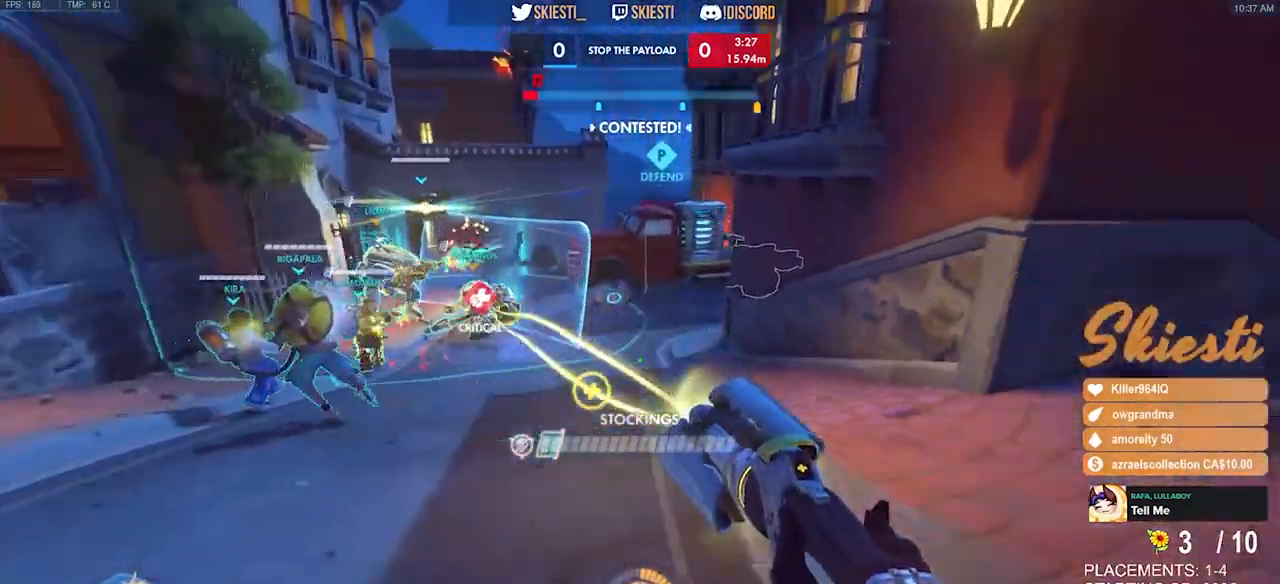
{"keys": ["a", "d", "s"], "mouse": ["right"], "events": [[300, "a", "down"]]}
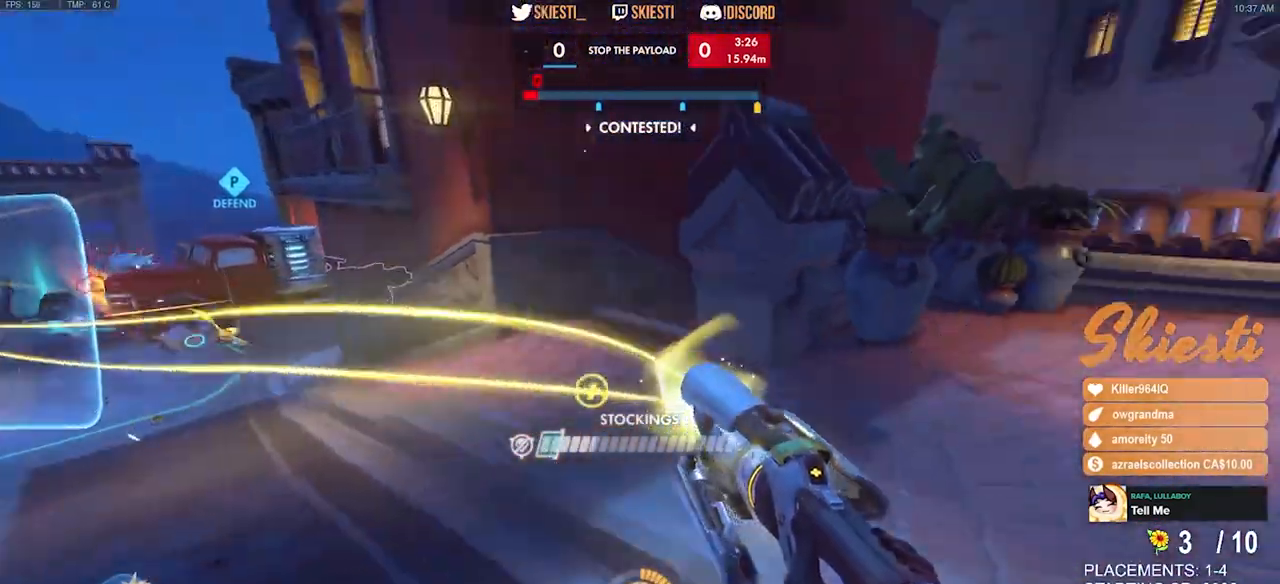
{"keys": ["d", "s"], "mouse": ["right"], "events": [[250, "mouse_left", "down"], [284, "a", "up"], [367, "mouse_left", "up"]]}
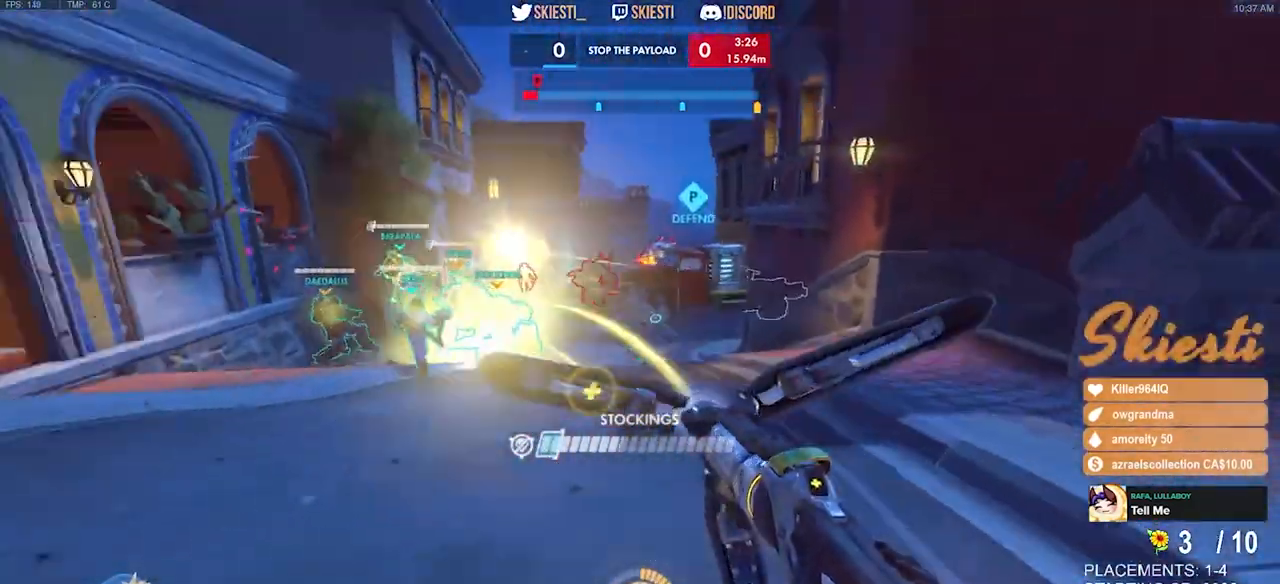
{"keys": ["d", "s"], "mouse": ["right"], "events": [[400, "shift", "down"], [500, "shift", "up"]]}
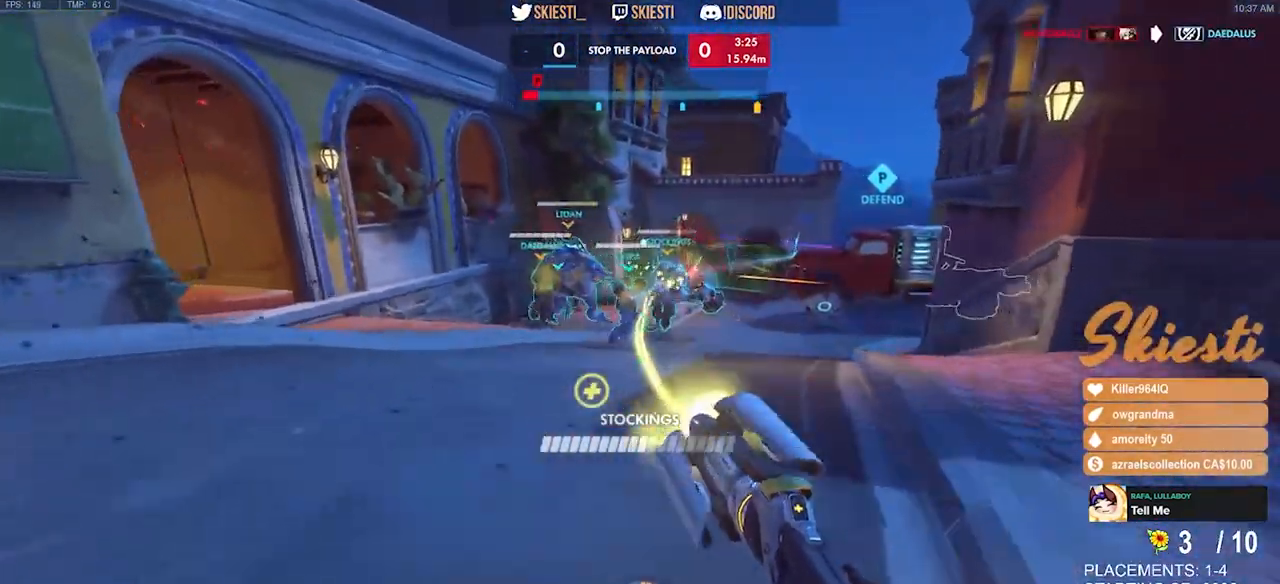
{"keys": ["d"], "mouse": ["right"], "events": [[134, "s", "up"], [300, "s", "down"], [400, "s", "up"]]}
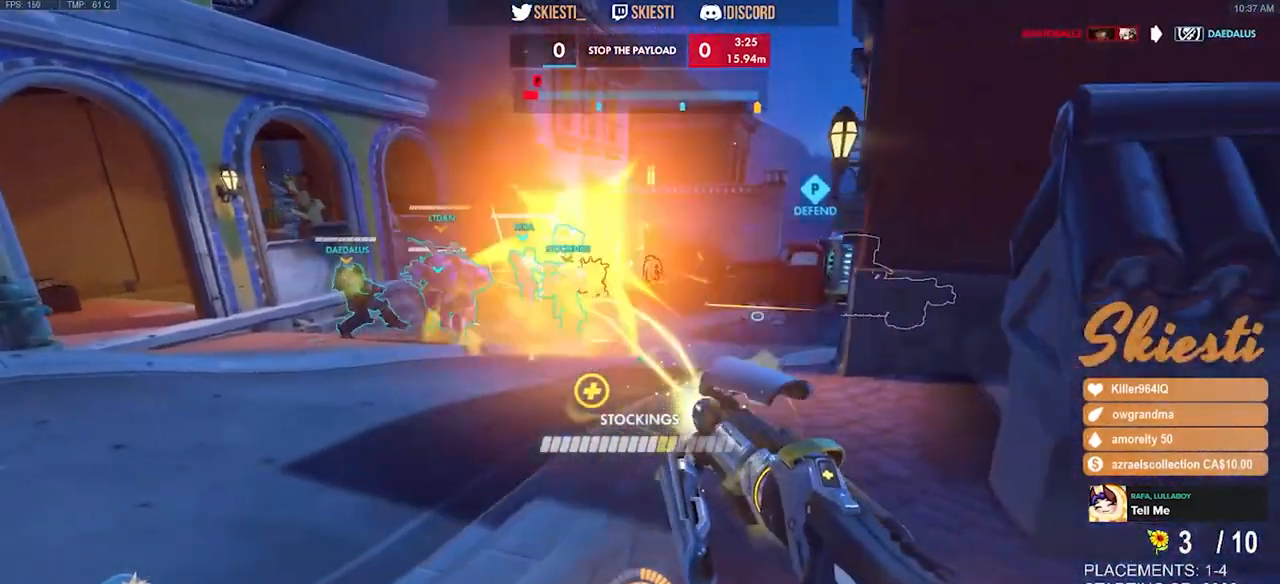
{"keys": ["d", "s"], "mouse": ["right"], "events": [[17, "w", "down"], [167, "a", "down"], [184, "d", "up"], [300, "w", "up"], [400, "s", "down"], [450, "a", "up"], [500, "d", "down"]]}
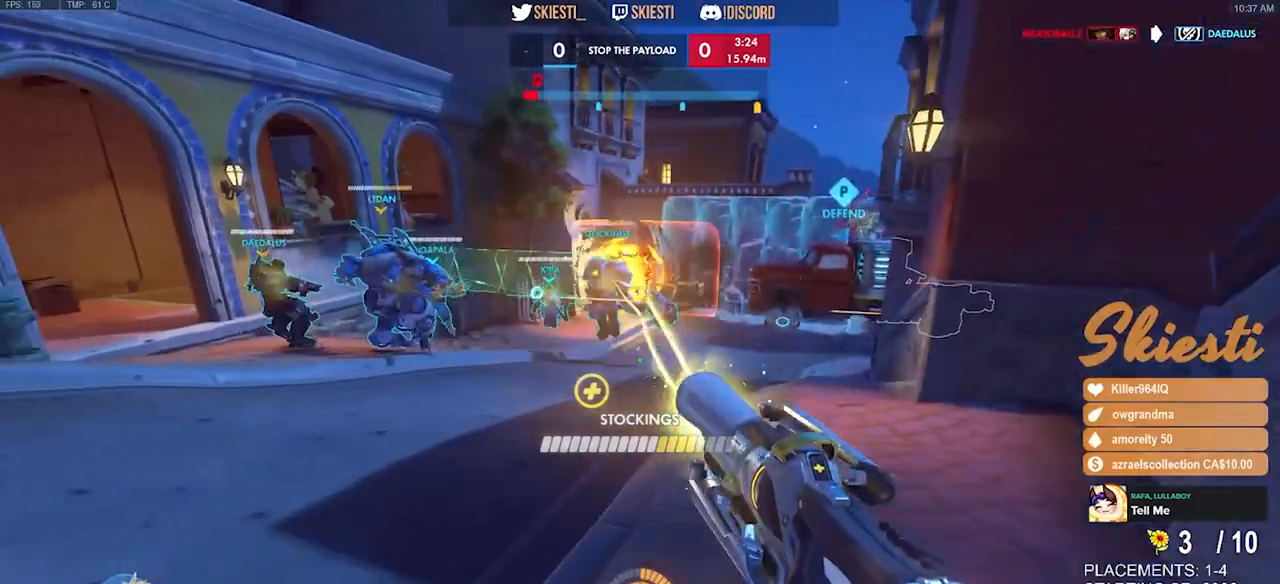
{"keys": ["a", "s"], "mouse": ["right"], "events": [[450, "a", "down"], [484, "d", "up"]]}